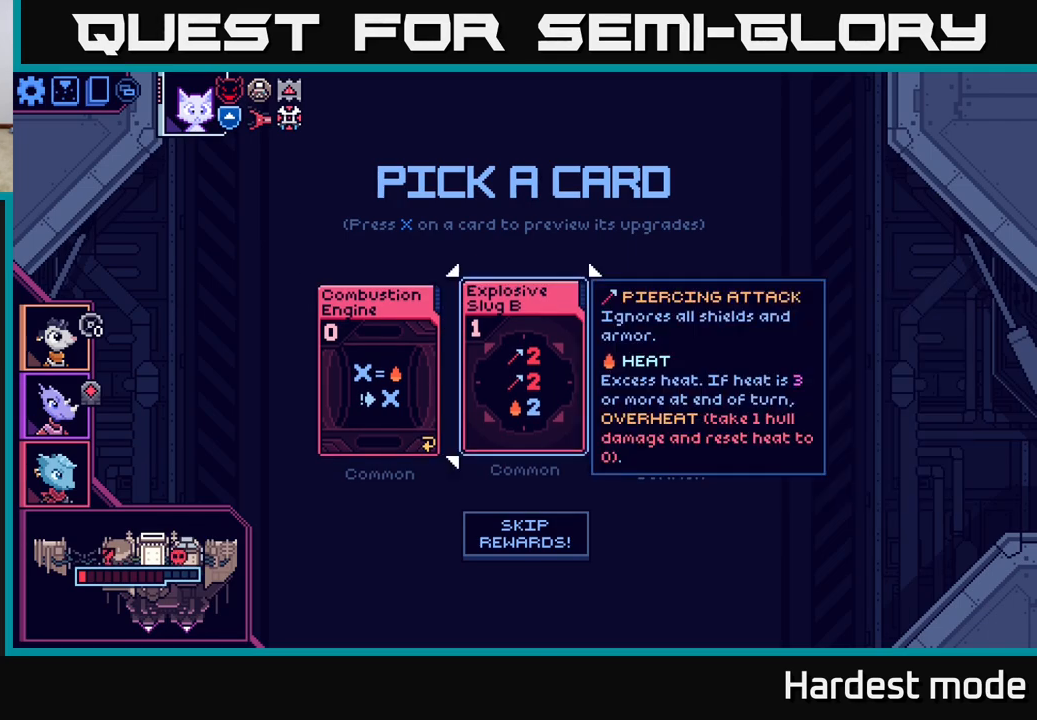
Gameplay with a controller (Xbox layout); each line is a JSON object with the inputs held at the frame after it. "events" lists button and stick changes between this image and that frame as [ms after this image, input, new state], when the widget could be followed in between.
{"buttons": [], "left_stick": "center", "right_stick": "center", "events": []}
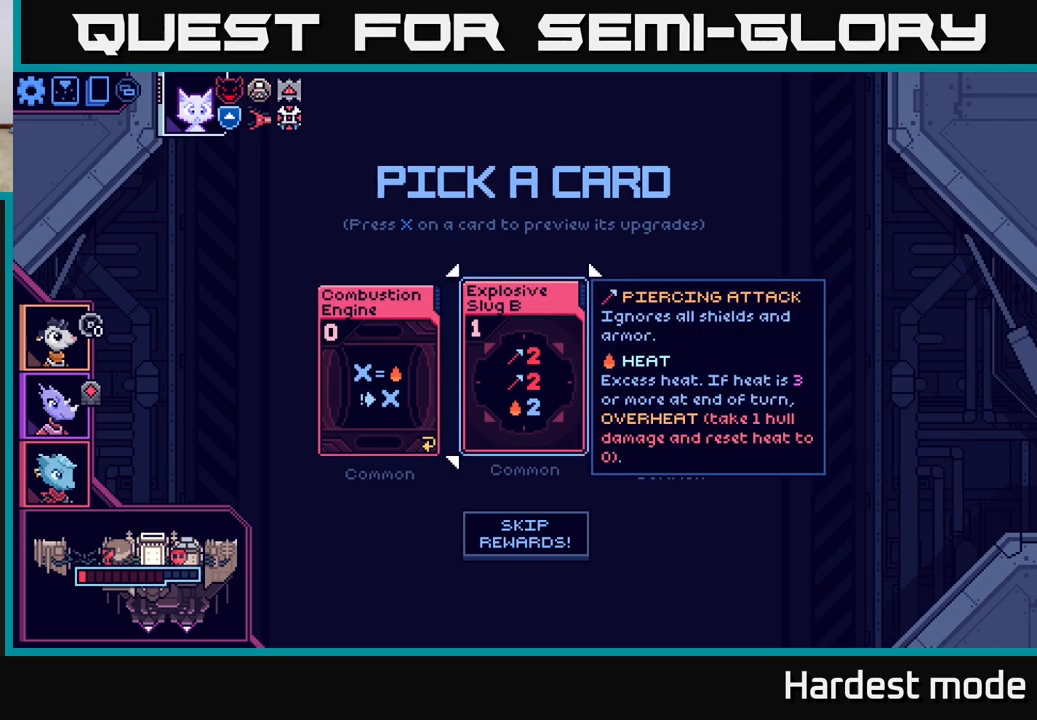
{"buttons": [], "left_stick": "center", "right_stick": "center", "events": []}
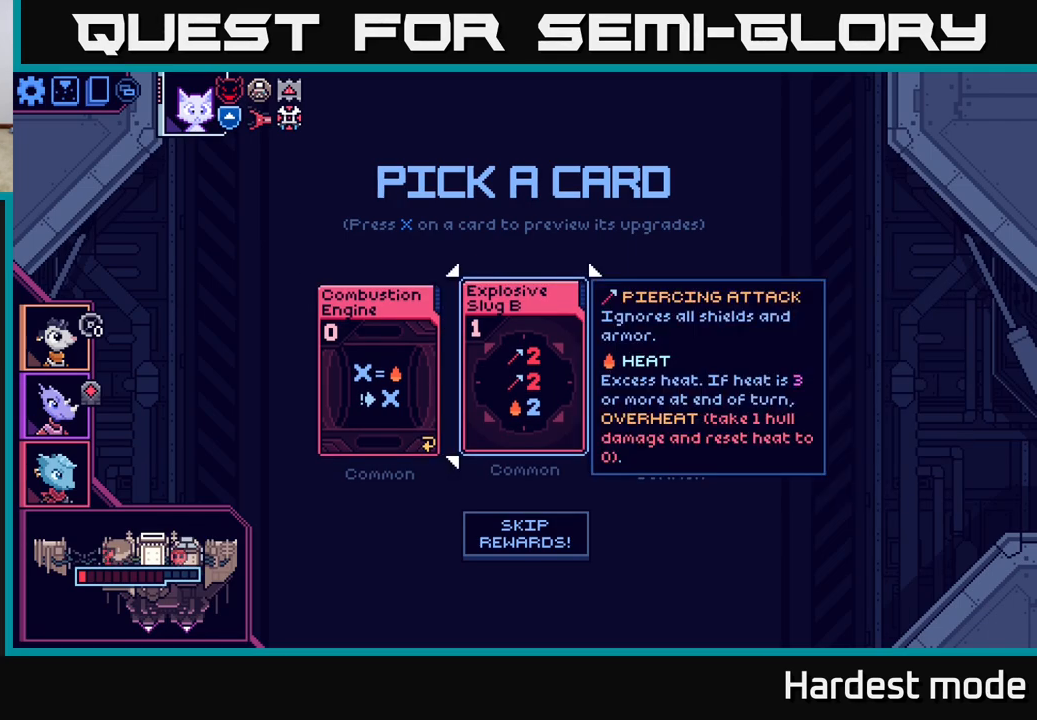
{"buttons": [], "left_stick": "center", "right_stick": "center", "events": []}
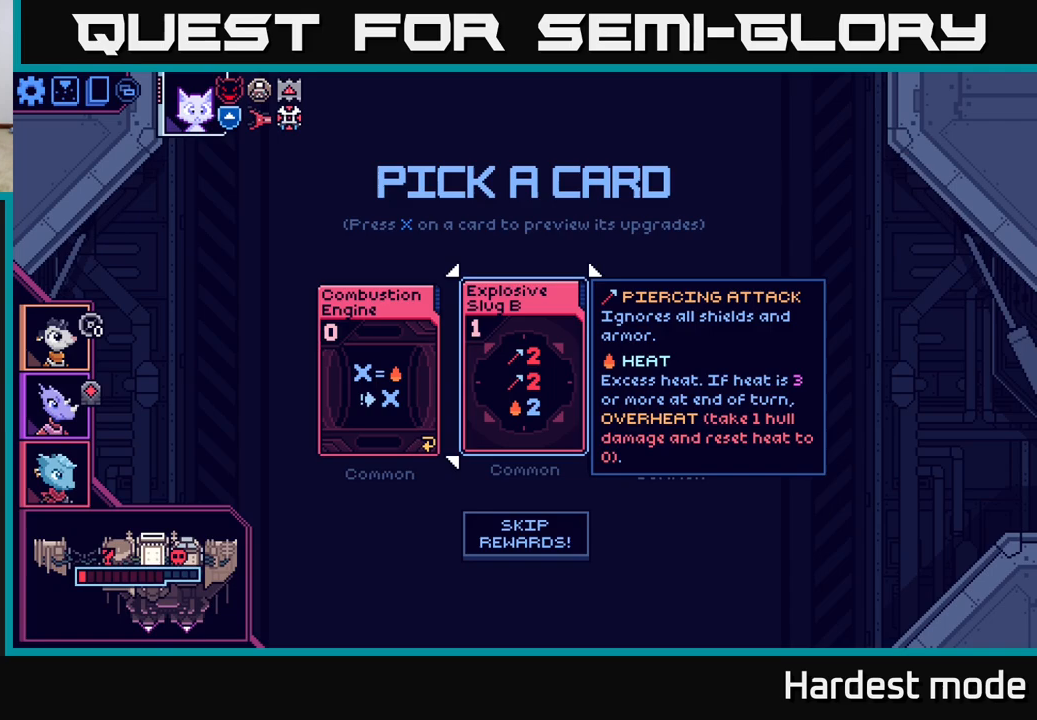
{"buttons": [], "left_stick": "left", "right_stick": "center", "events": [[450, "left_stick", "left"]]}
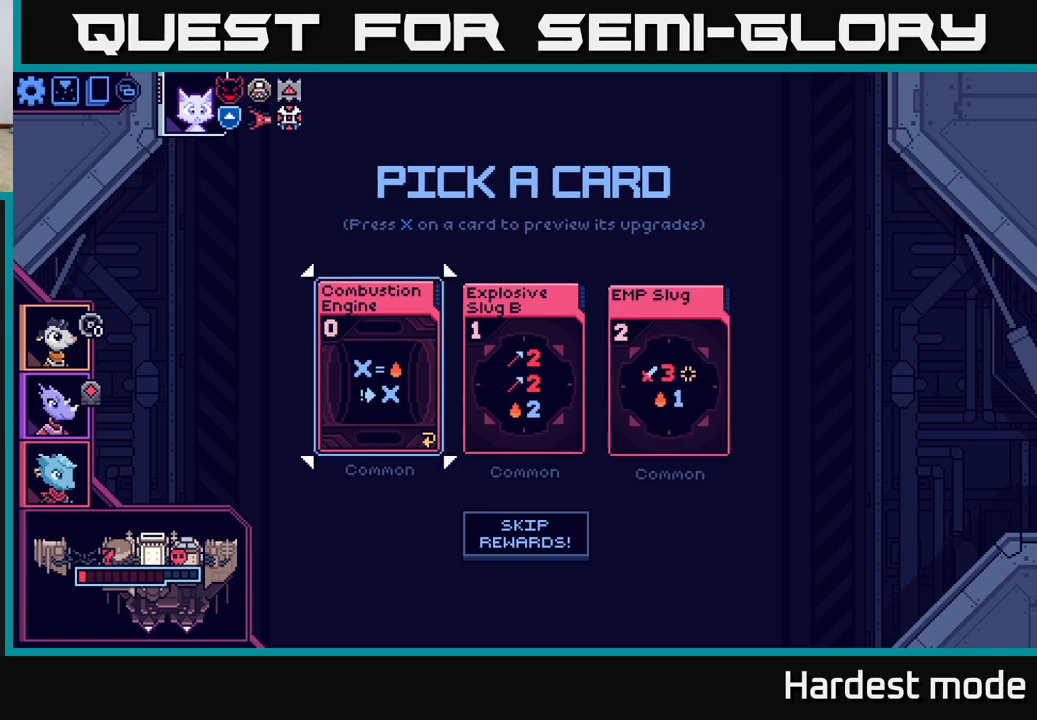
{"buttons": [], "left_stick": "center", "right_stick": "center", "events": [[117, "left_stick", "center"], [200, "left_stick", "right"], [400, "left_stick", "center"]]}
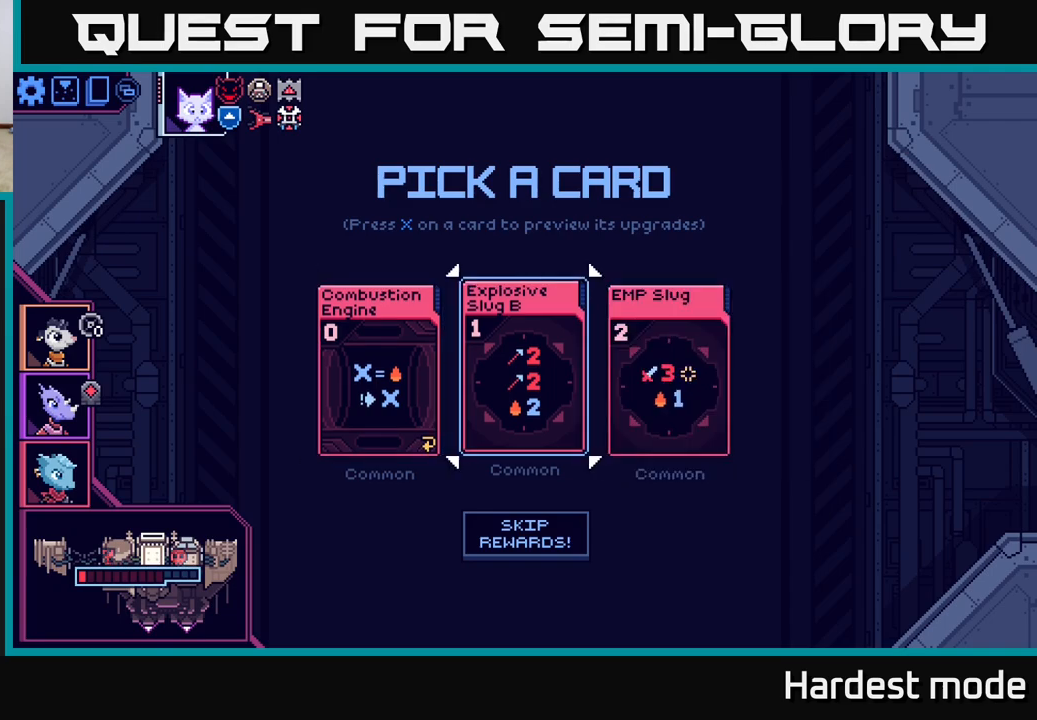
{"buttons": [], "left_stick": "center", "right_stick": "center", "events": [[50, "left_stick", "right"], [233, "left_stick", "center"]]}
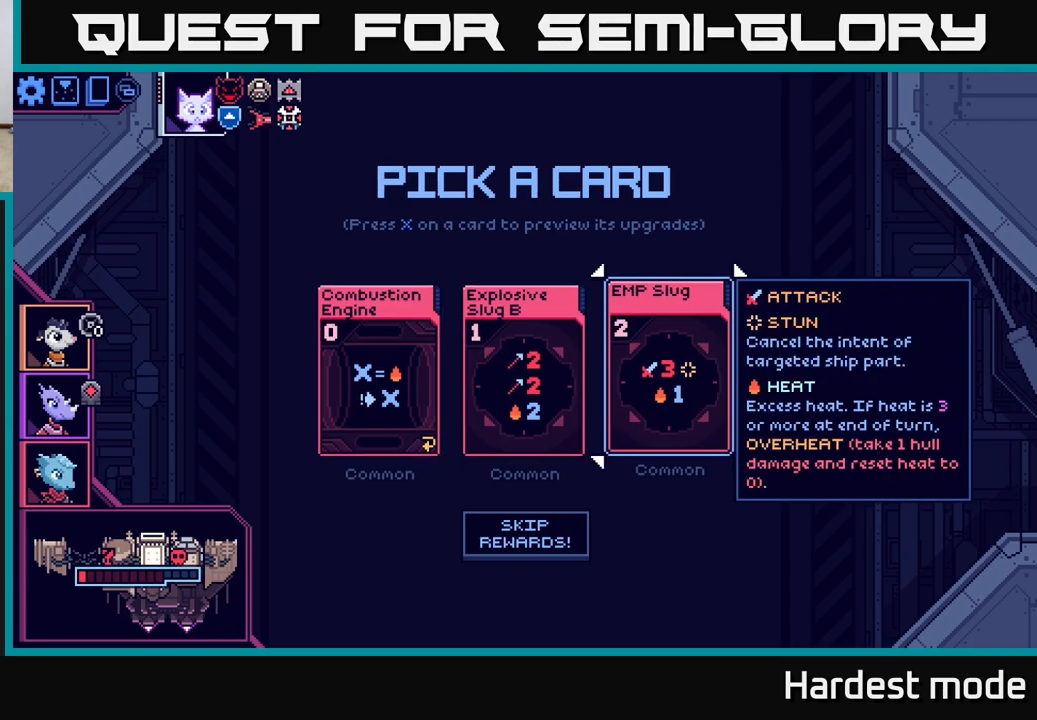
{"buttons": [], "left_stick": "center", "right_stick": "center", "events": []}
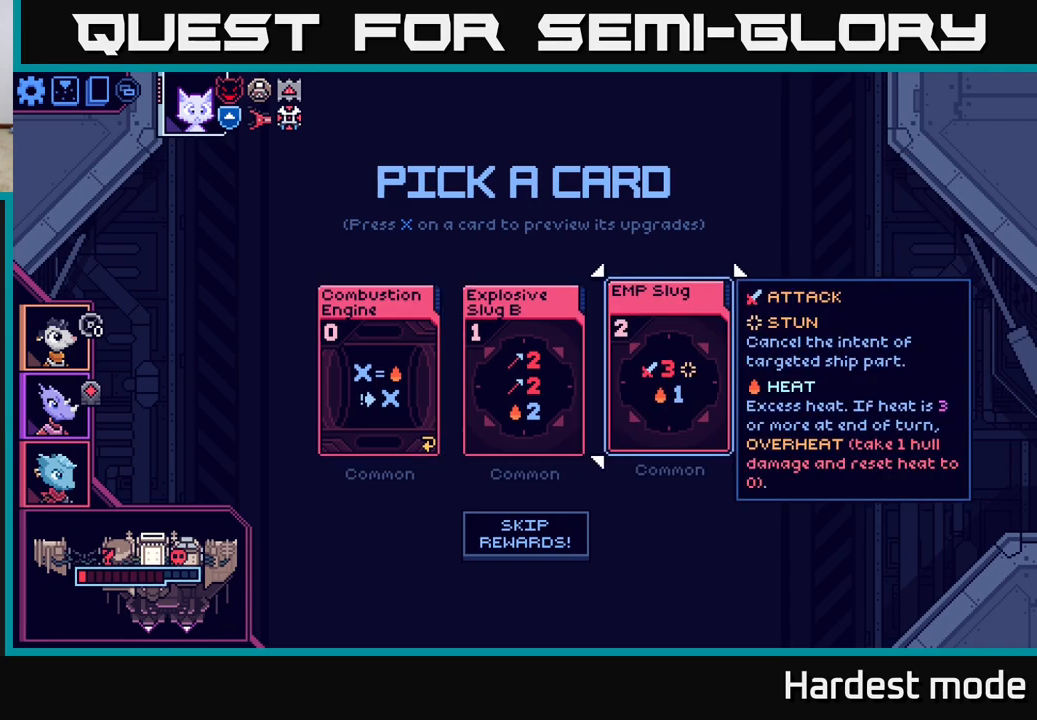
{"buttons": [], "left_stick": "center", "right_stick": "center", "events": []}
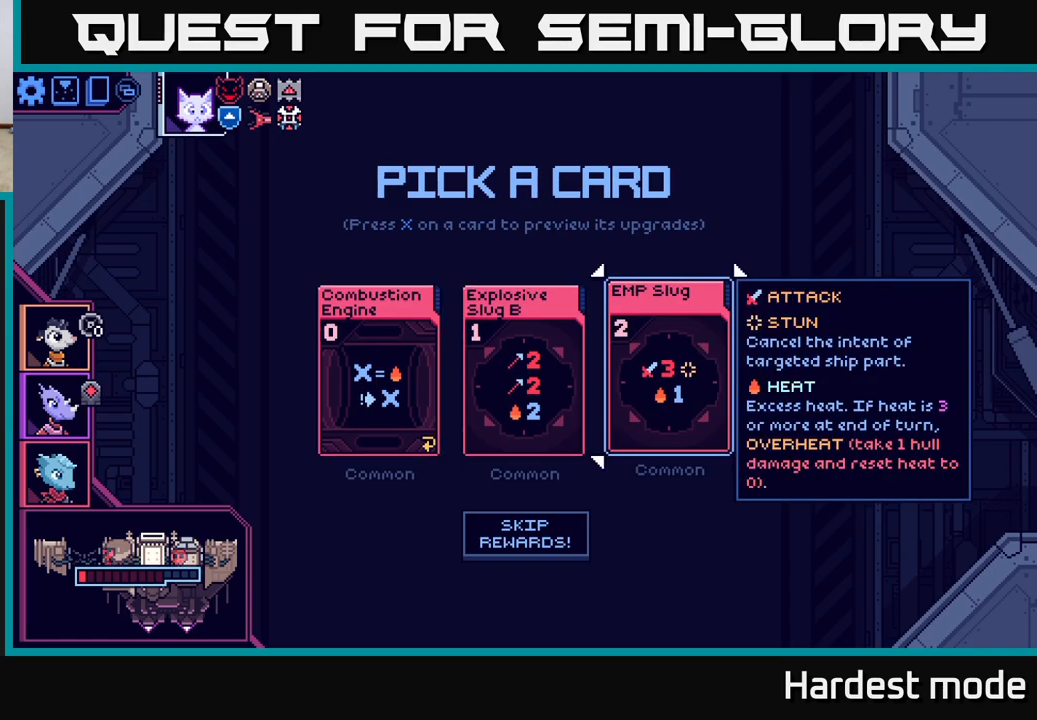
{"buttons": [], "left_stick": "center", "right_stick": "center", "events": []}
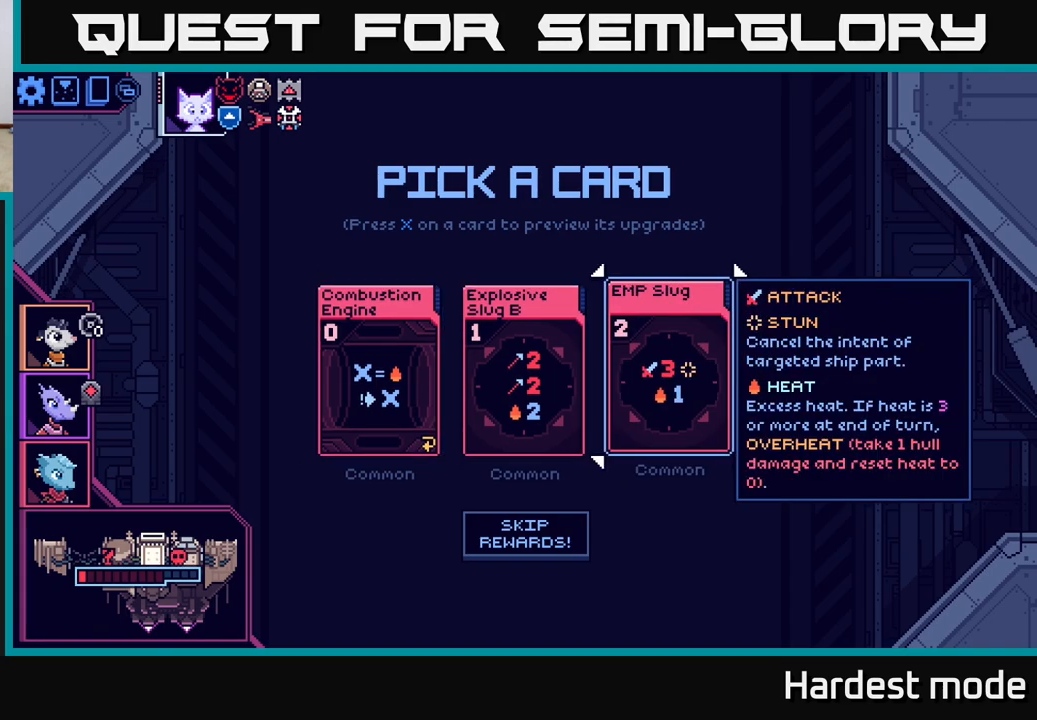
{"buttons": [], "left_stick": "center", "right_stick": "center", "events": [[217, "left_stick", "left"], [383, "left_stick", "center"]]}
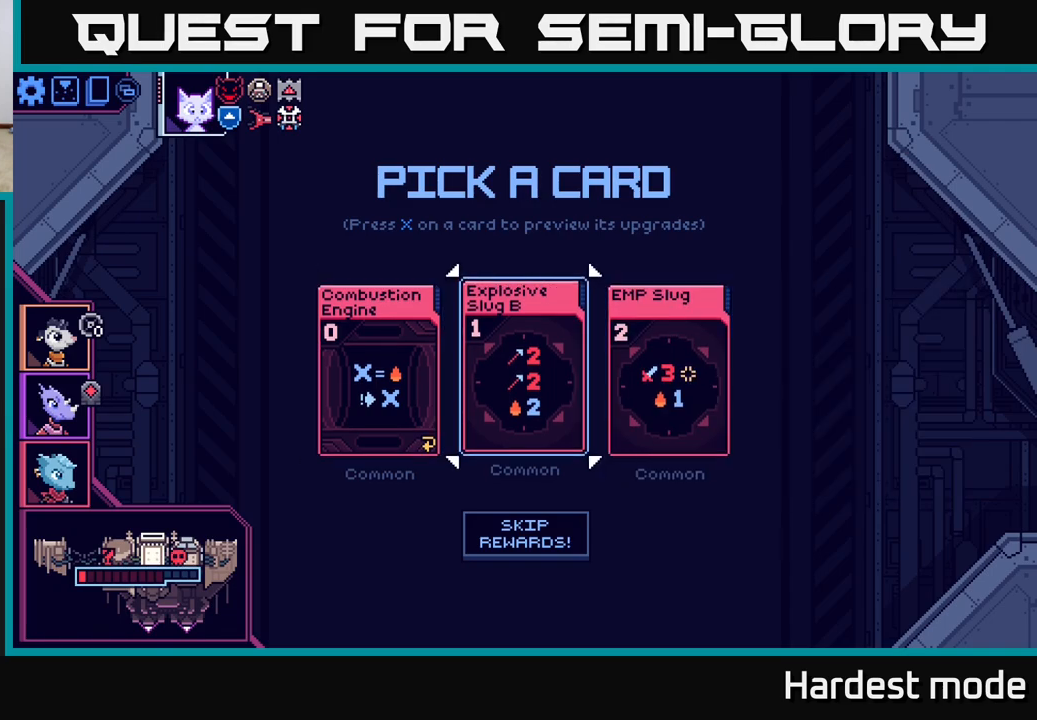
{"buttons": [], "left_stick": "center", "right_stick": "center", "events": [[50, "A", "down"], [117, "A", "up"]]}
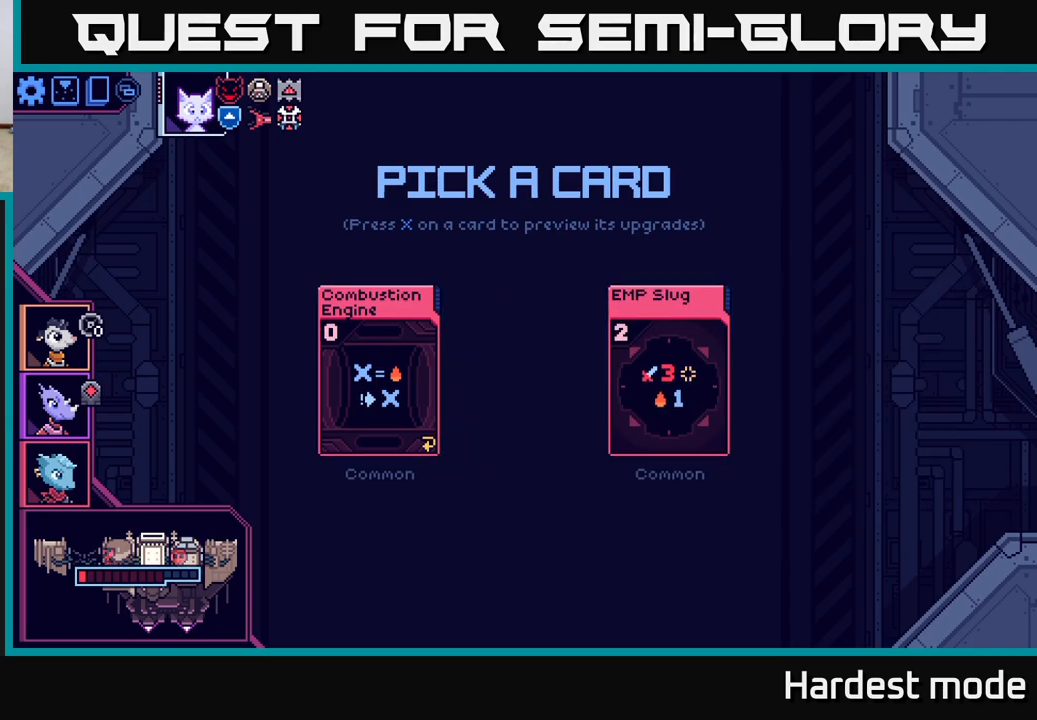
{"buttons": [], "left_stick": "center", "right_stick": "center", "events": []}
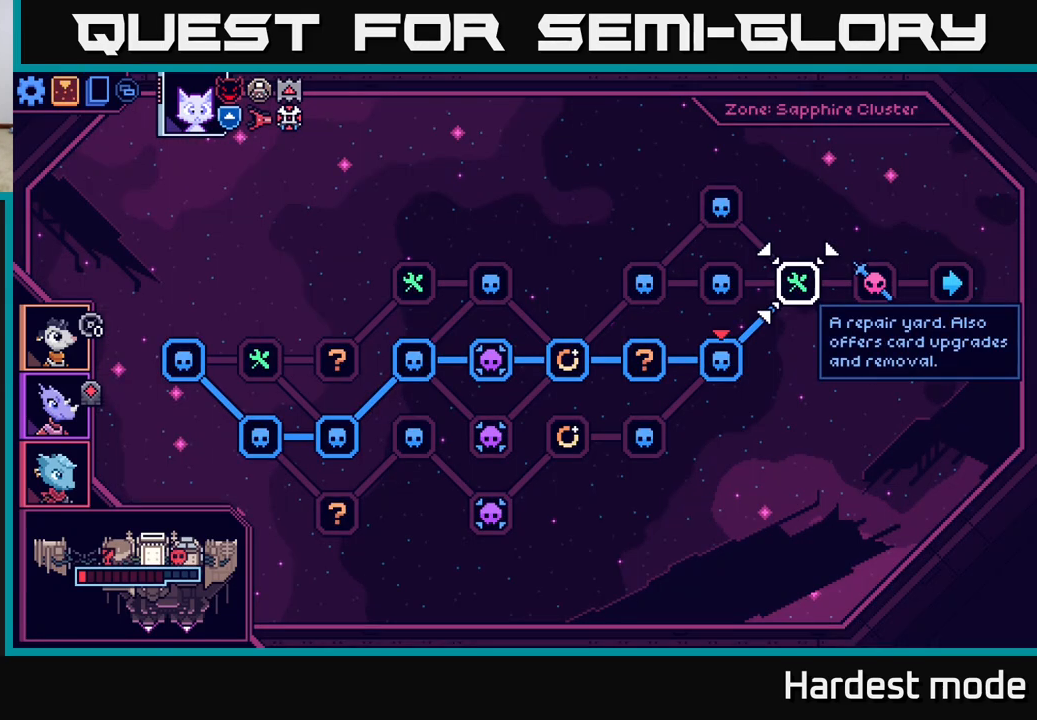
{"buttons": [], "left_stick": "center", "right_stick": "center", "events": []}
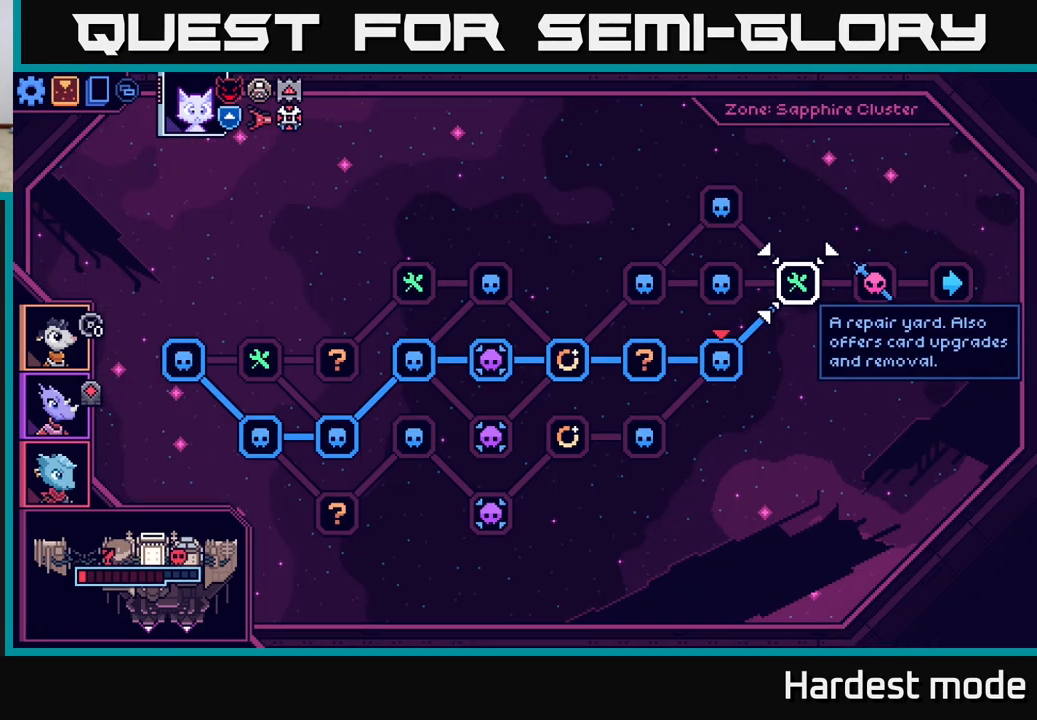
{"buttons": [], "left_stick": "center", "right_stick": "center", "events": []}
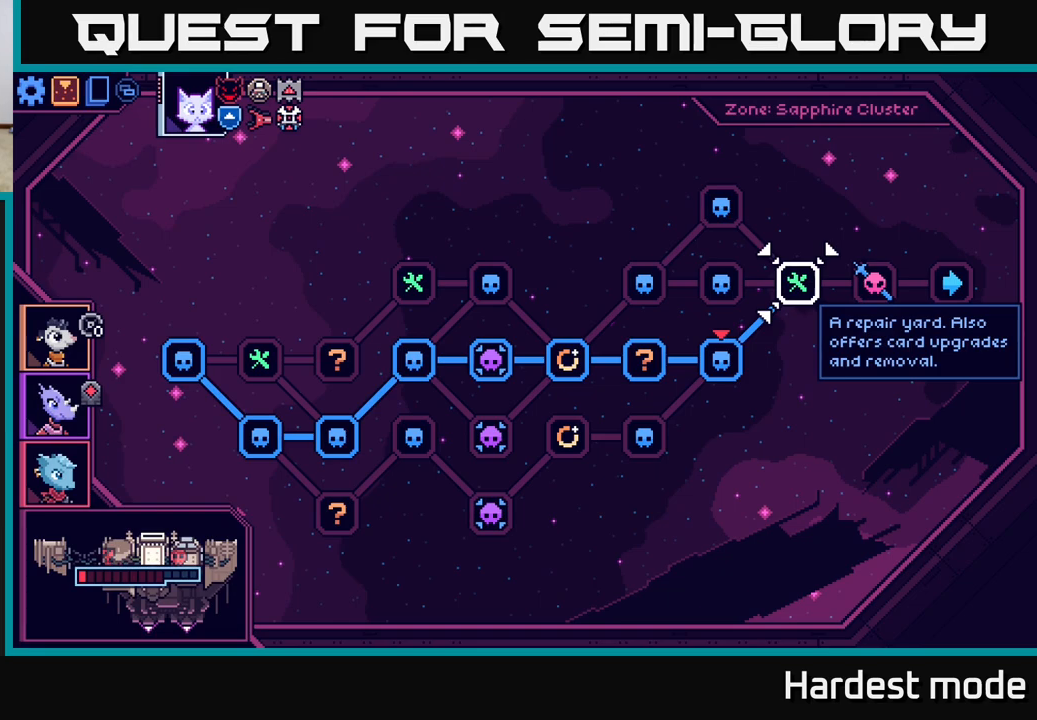
{"buttons": [], "left_stick": "center", "right_stick": "center", "events": [[67, "left_stick", "right"], [267, "left_stick", "center"]]}
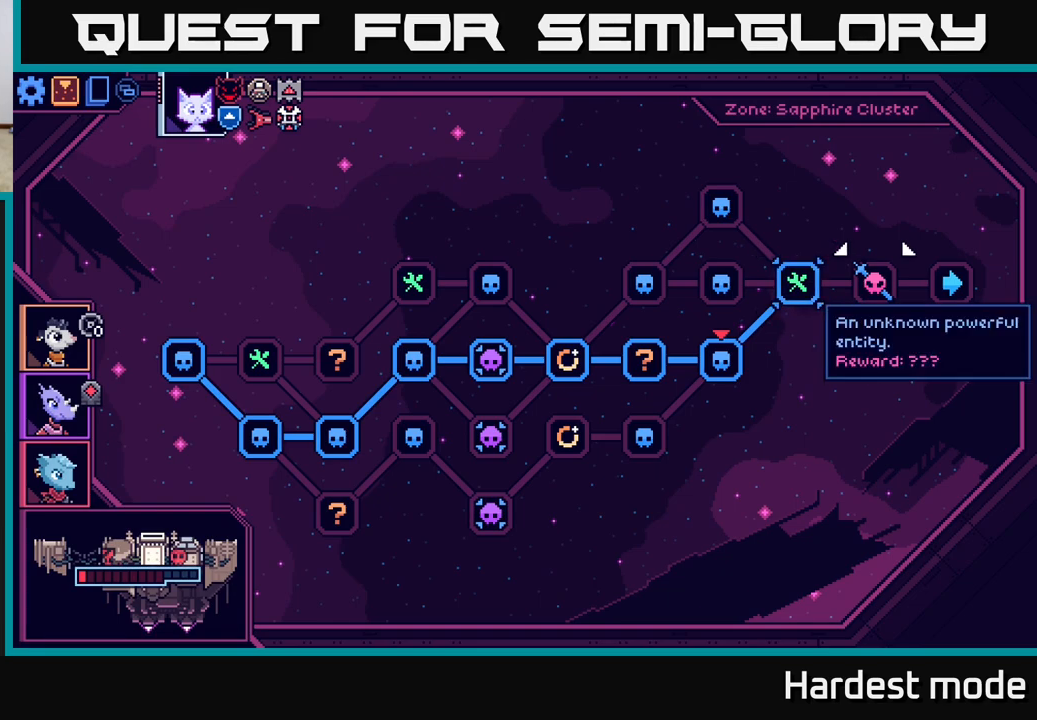
{"buttons": [], "left_stick": "center", "right_stick": "center", "events": [[117, "left_stick", "left"], [283, "left_stick", "center"]]}
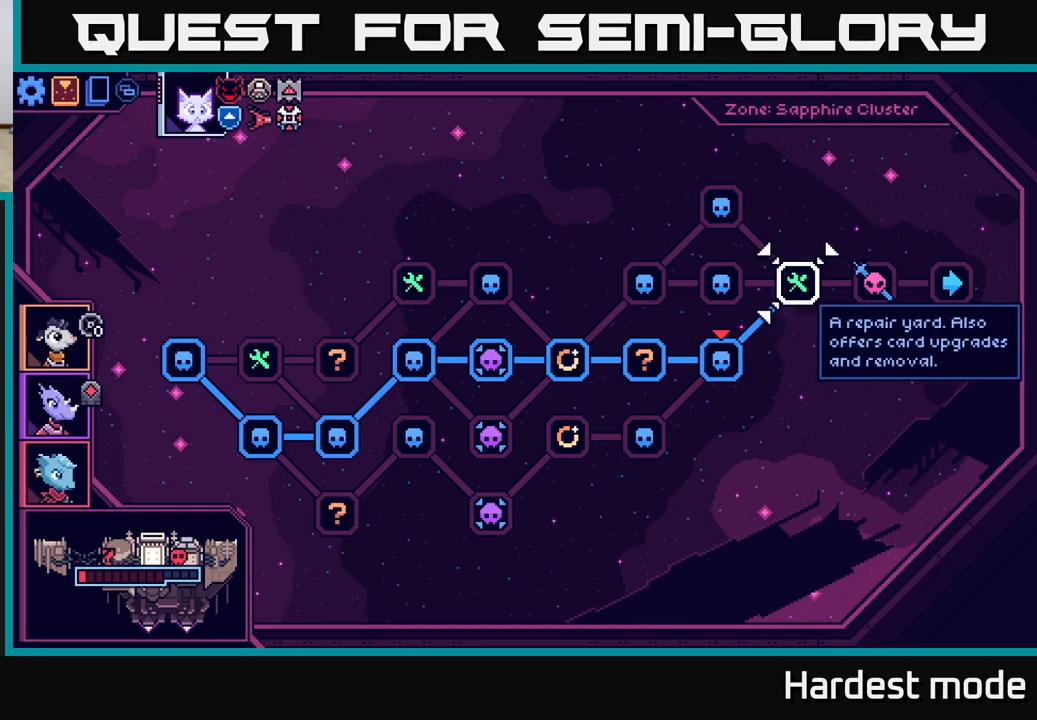
{"buttons": [], "left_stick": "center", "right_stick": "center", "events": [[83, "A", "down"], [150, "A", "up"]]}
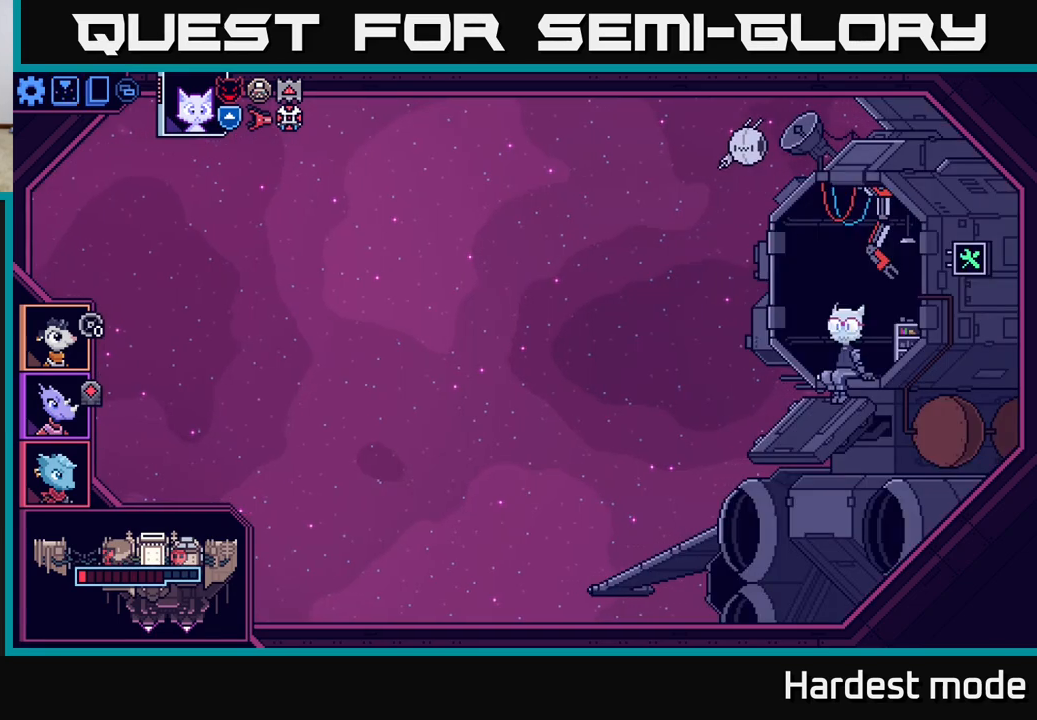
{"buttons": [], "left_stick": "center", "right_stick": "center", "events": []}
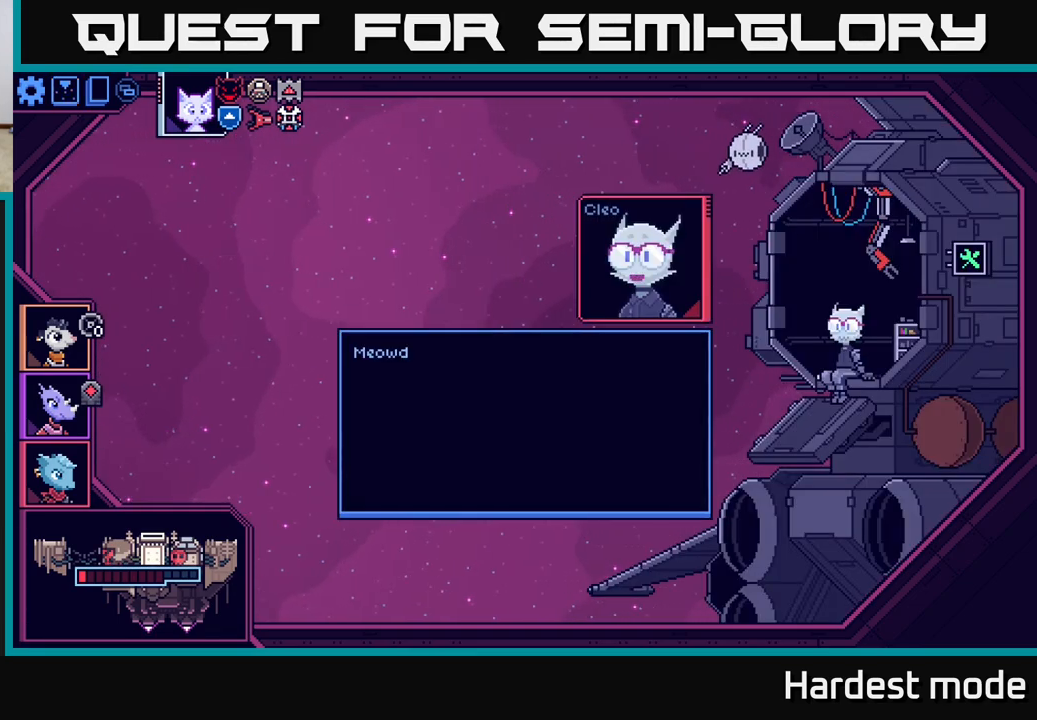
{"buttons": [], "left_stick": "center", "right_stick": "center", "events": []}
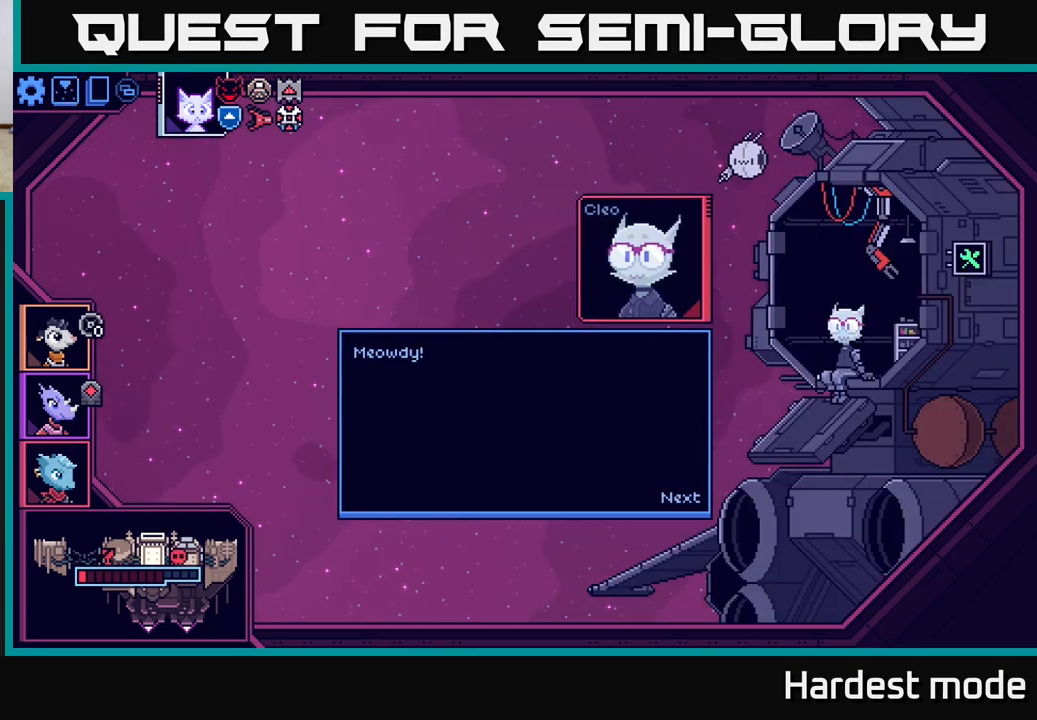
{"buttons": [], "left_stick": "center", "right_stick": "center", "events": []}
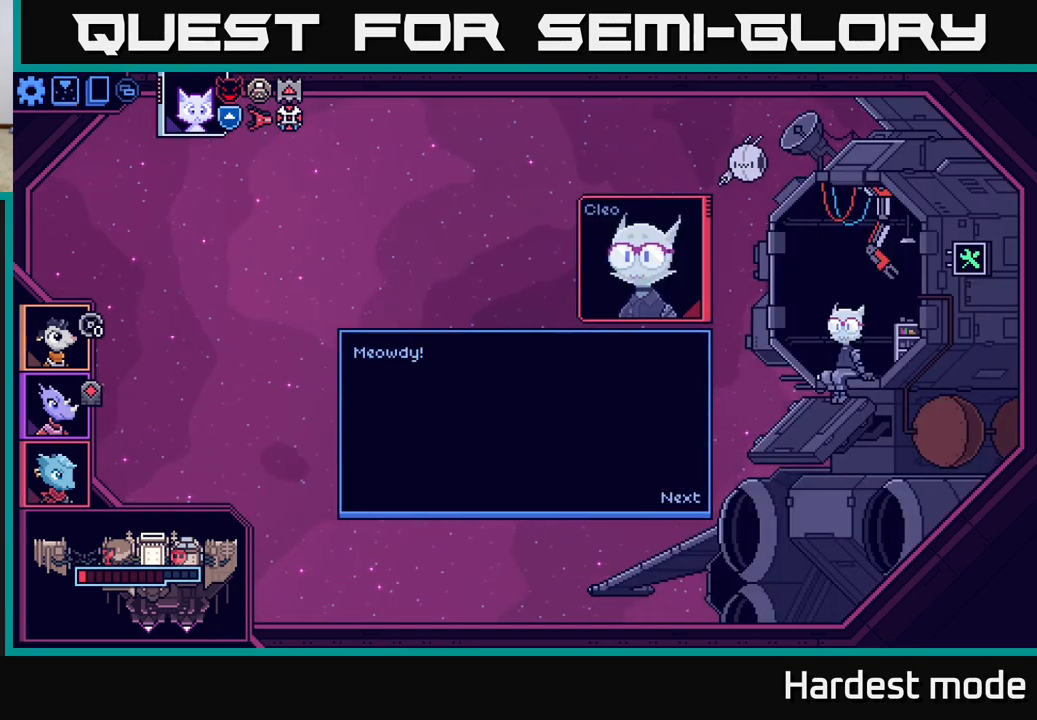
{"buttons": [], "left_stick": "center", "right_stick": "center", "events": [[250, "A", "down"], [283, "A", "up"]]}
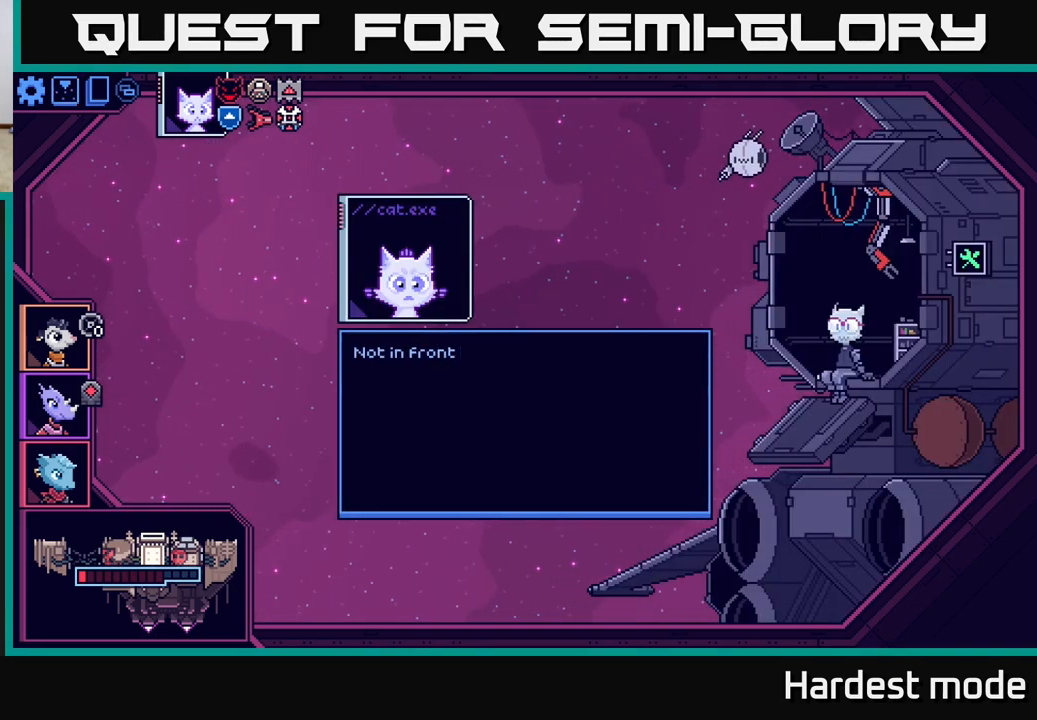
{"buttons": [], "left_stick": "center", "right_stick": "center", "events": []}
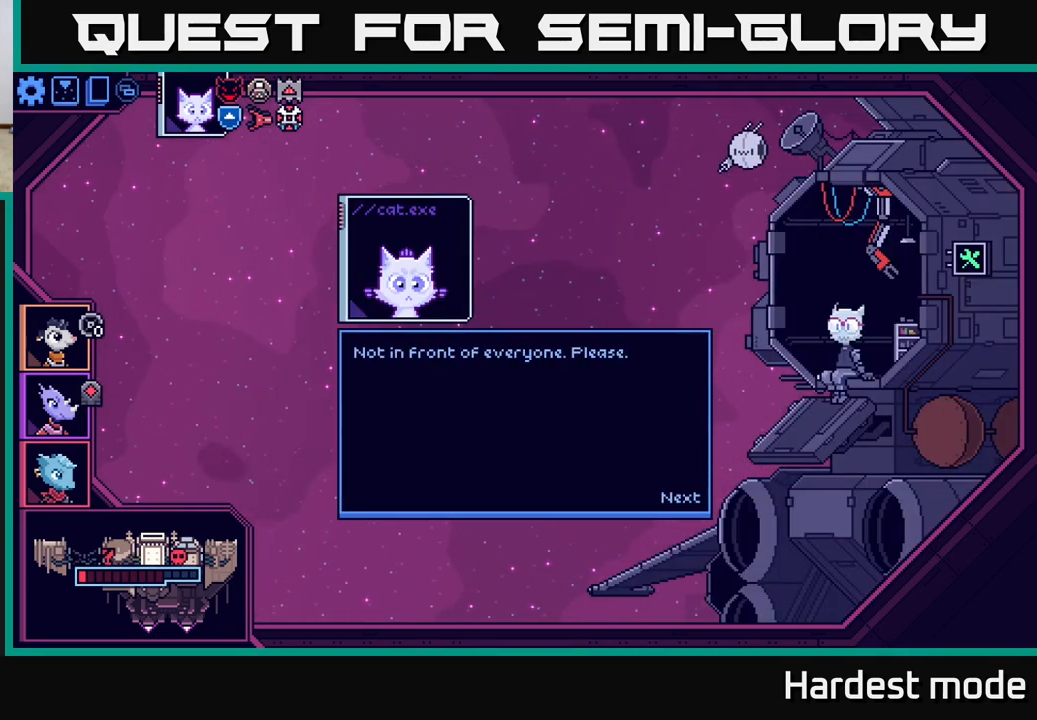
{"buttons": [], "left_stick": "center", "right_stick": "center", "events": [[300, "A", "down"], [367, "A", "up"]]}
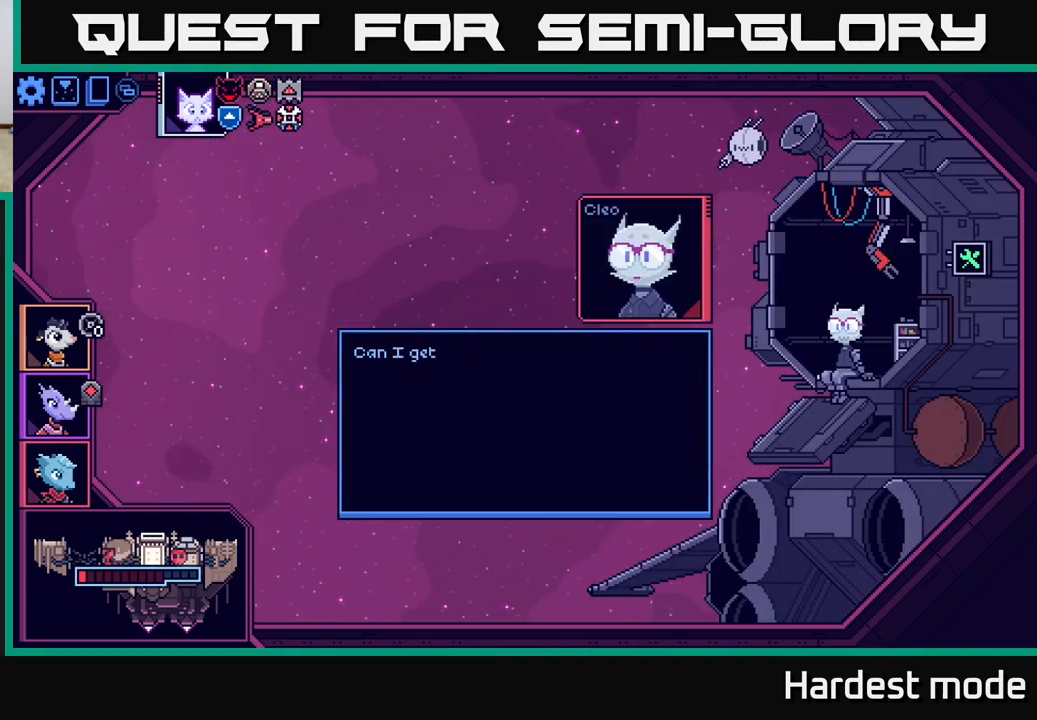
{"buttons": [], "left_stick": "center", "right_stick": "center", "events": []}
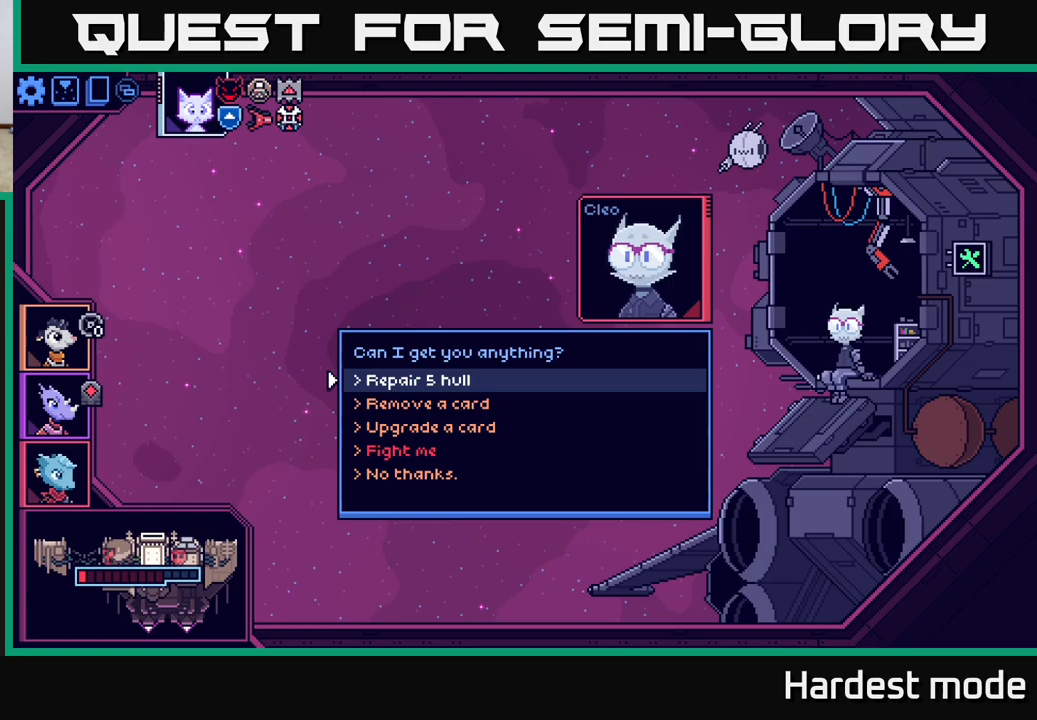
{"buttons": [], "left_stick": "center", "right_stick": "center", "events": []}
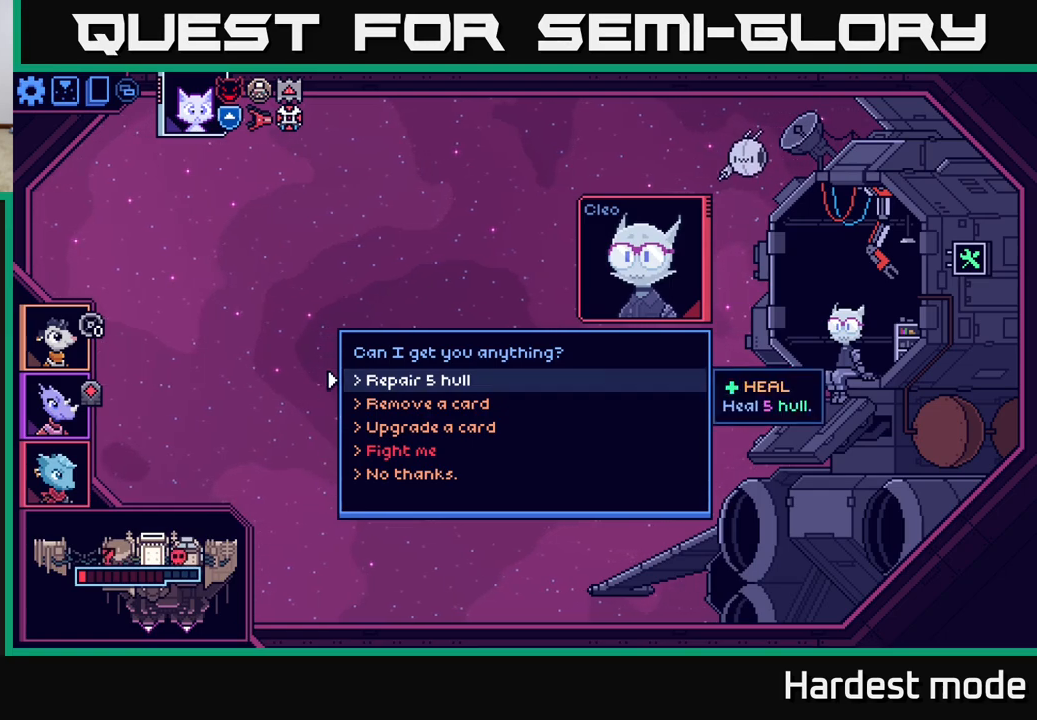
{"buttons": [], "left_stick": "up", "right_stick": "center", "events": [[217, "left_stick", "down"], [417, "left_stick", "center"], [500, "left_stick", "up"]]}
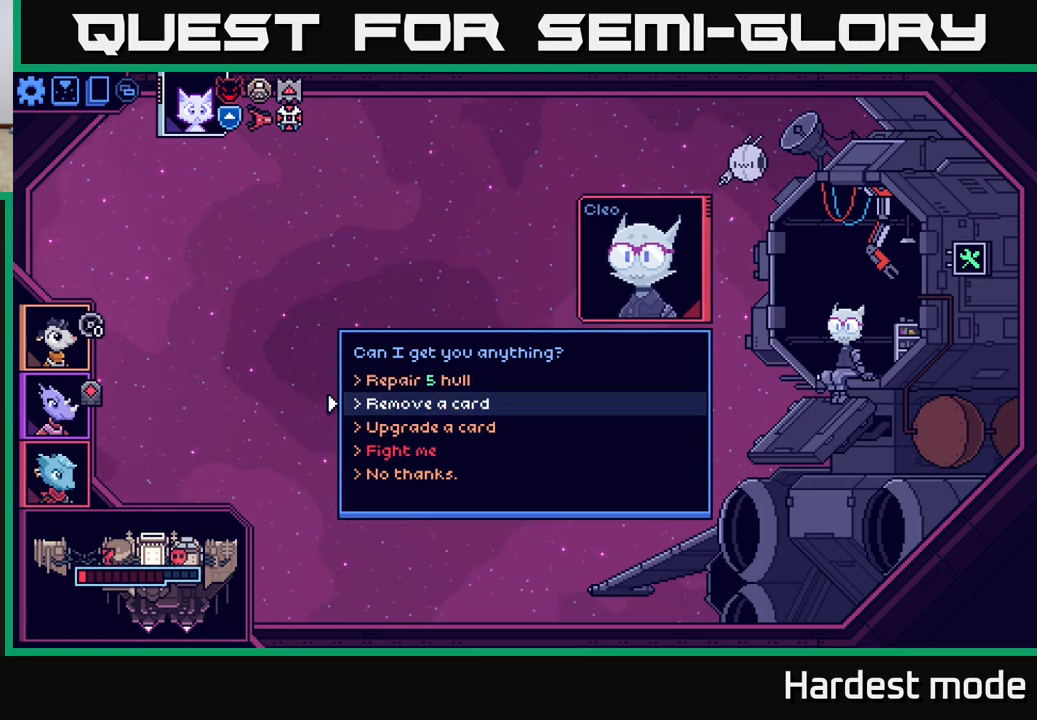
{"buttons": [], "left_stick": "center", "right_stick": "center", "events": [[217, "left_stick", "center"]]}
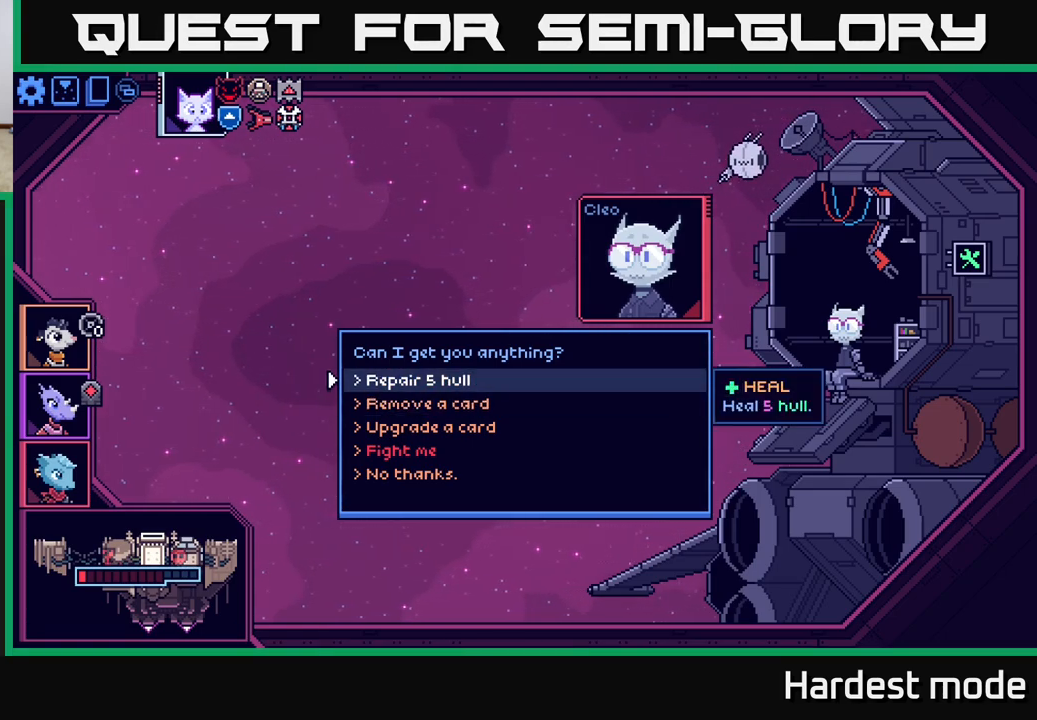
{"buttons": [], "left_stick": "center", "right_stick": "center", "events": []}
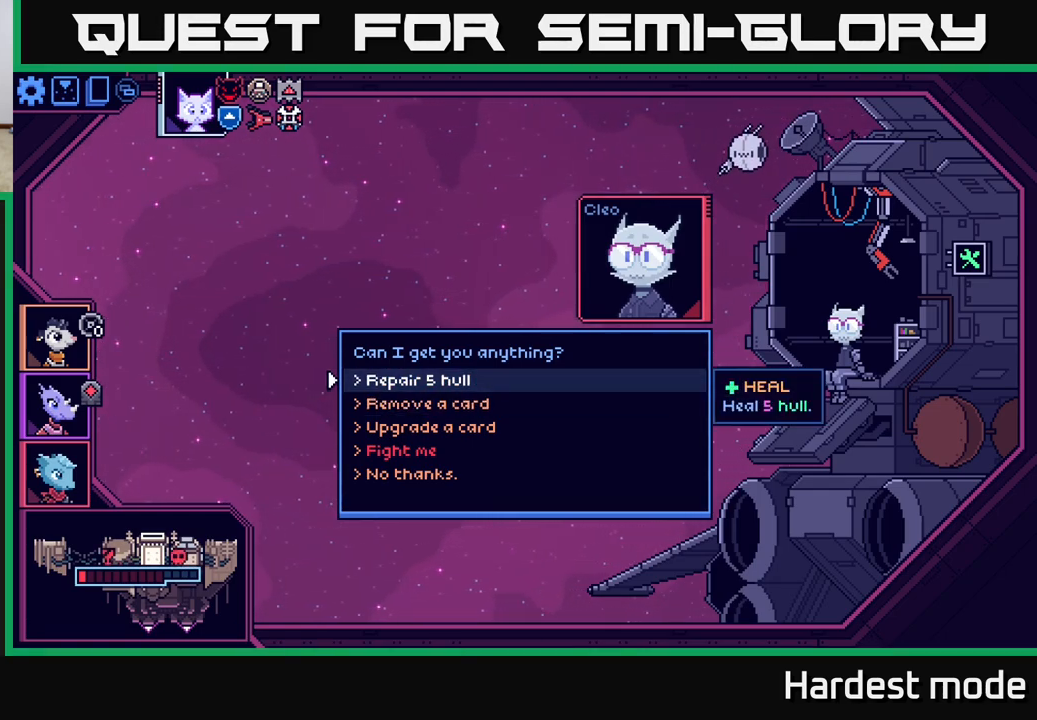
{"buttons": [], "left_stick": "center", "right_stick": "center", "events": []}